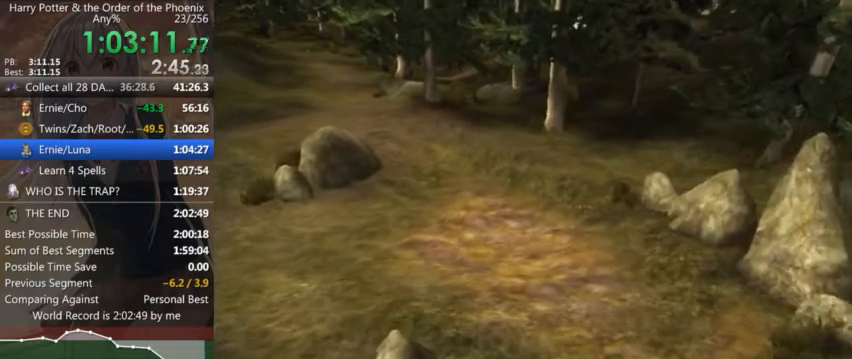
Gameplay with keyboard and mouse; each line is a JSON object with the keys and mouse buttons held at the frame after it. "events" lists presses ("down") and releases ("up") of "a", "c", "ctrl", "d", "down", "escape", "left", "return", "right", "s", "shift_l", "shift_r", "space", "tab", "up", "w", "mouse_left" and "mouse_right" between this image and that frame as [ms after this image, input, new state], when the widget could be followed in between. "mouse_left", "mouse_right" = the "left", "right" buttons of the "mouse" list. No other keys are recorded. Mouse movement is not recorded.
{"keys": ["s", "shift_l"], "mouse": [], "events": [[467, "s", "down"], [467, "shift_l", "down"]]}
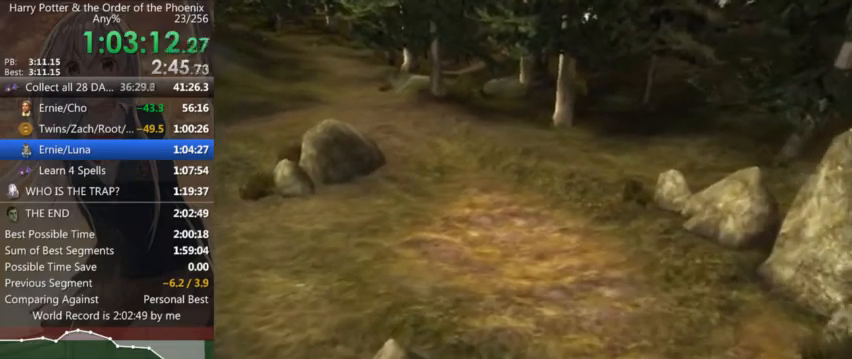
{"keys": ["a", "s", "shift_l"], "mouse": [], "events": [[467, "a", "down"]]}
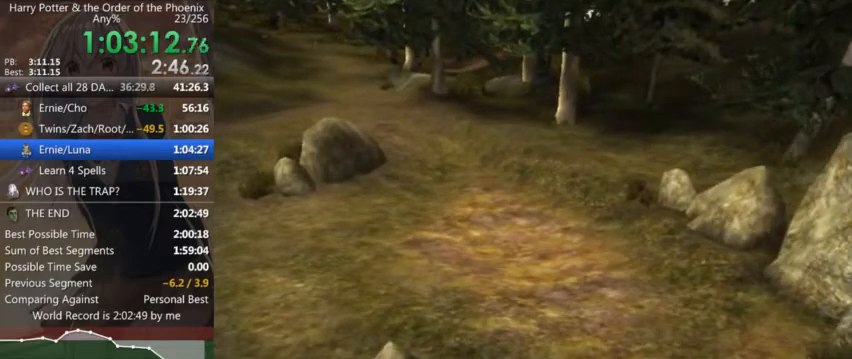
{"keys": ["a", "s", "shift_l"], "mouse": [], "events": []}
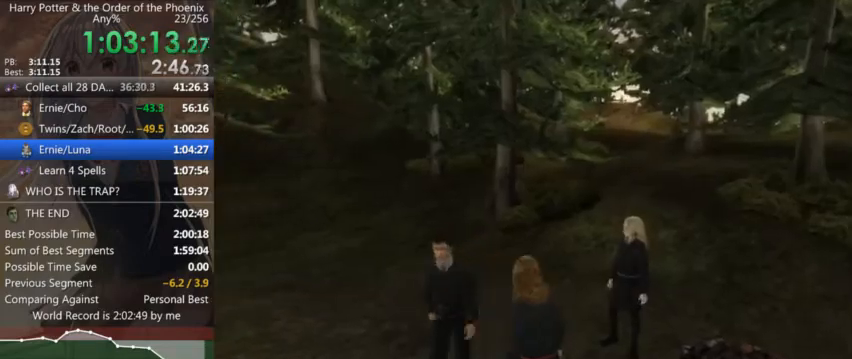
{"keys": ["a", "shift_l"], "mouse": [], "events": [[434, "s", "up"]]}
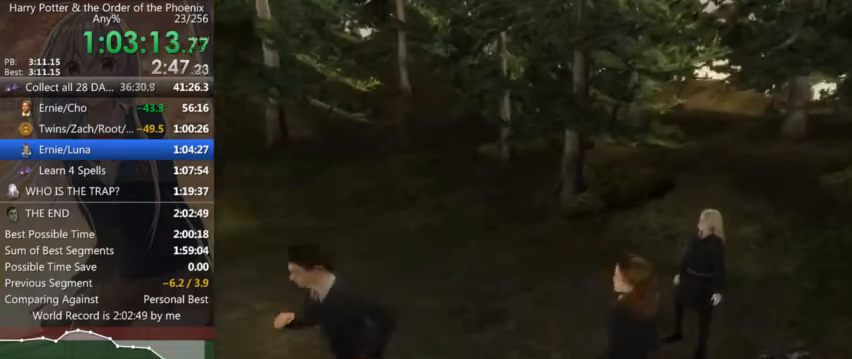
{"keys": ["a", "shift_l"], "mouse": [], "events": []}
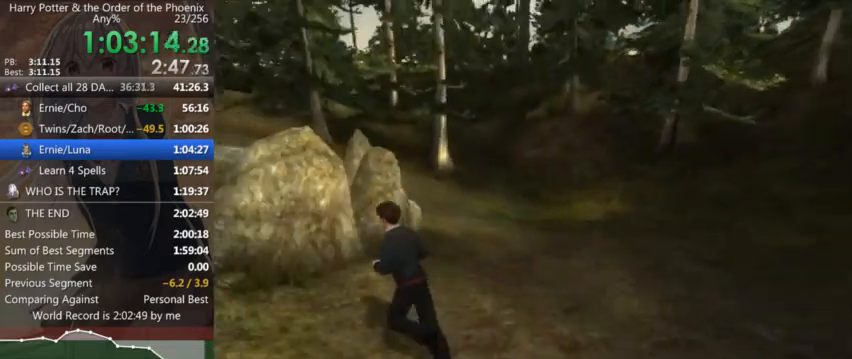
{"keys": ["a", "s", "shift_l"], "mouse": [], "events": [[134, "s", "down"]]}
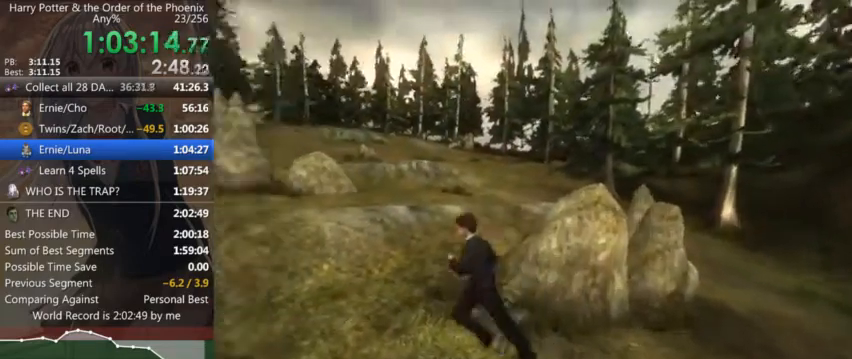
{"keys": [], "mouse": [], "events": [[34, "shift_l", "up"], [100, "a", "up"], [100, "left", "down"], [100, "s", "up"], [134, "left", "up"]]}
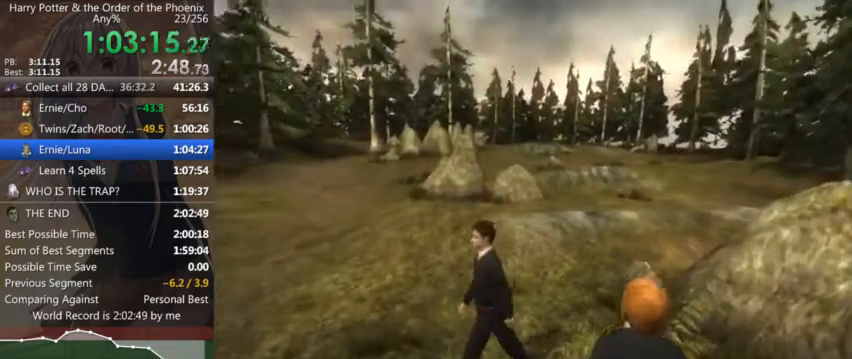
{"keys": [], "mouse": [], "events": []}
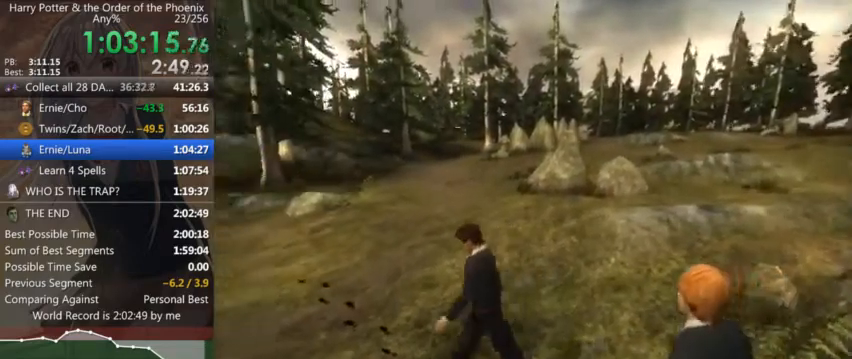
{"keys": [], "mouse": [], "events": []}
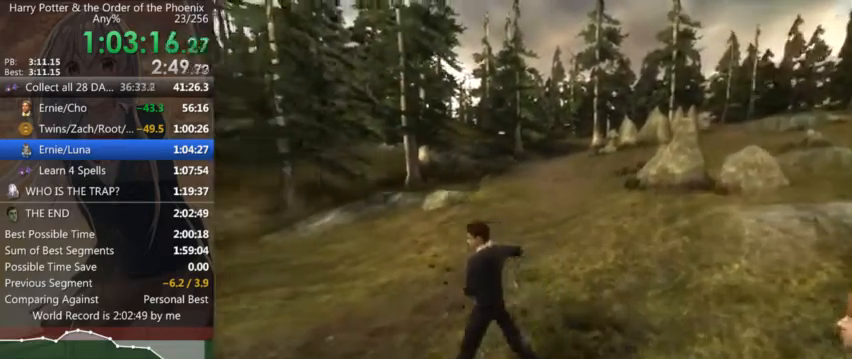
{"keys": [], "mouse": [], "events": []}
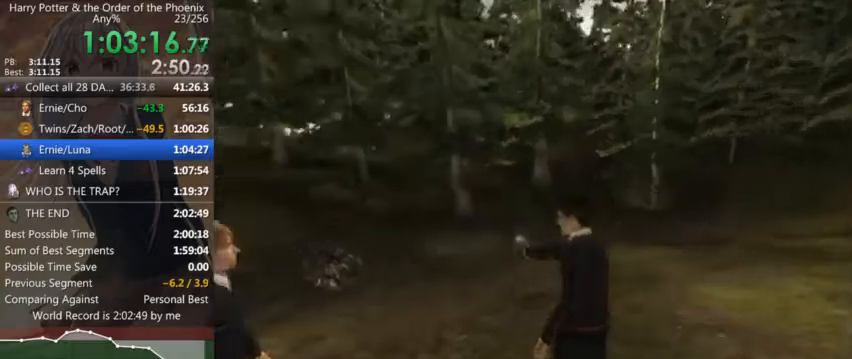
{"keys": [], "mouse": [], "events": [[100, "up", "down"], [167, "left", "down"], [300, "left", "up"], [300, "right", "down"], [300, "up", "up"], [400, "right", "up"]]}
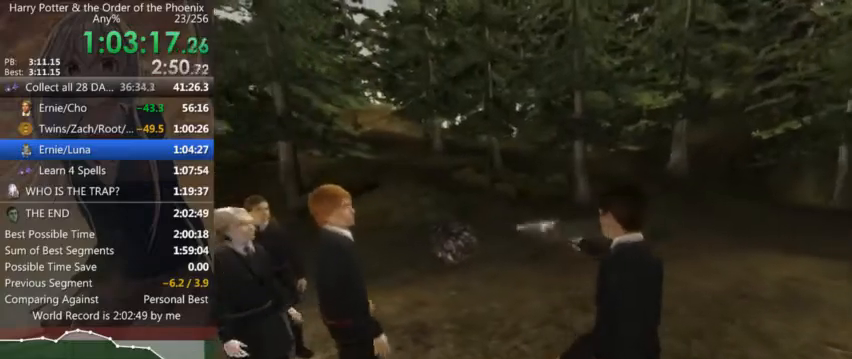
{"keys": ["down", "s"], "mouse": [], "events": [[34, "down", "down"], [34, "s", "down"]]}
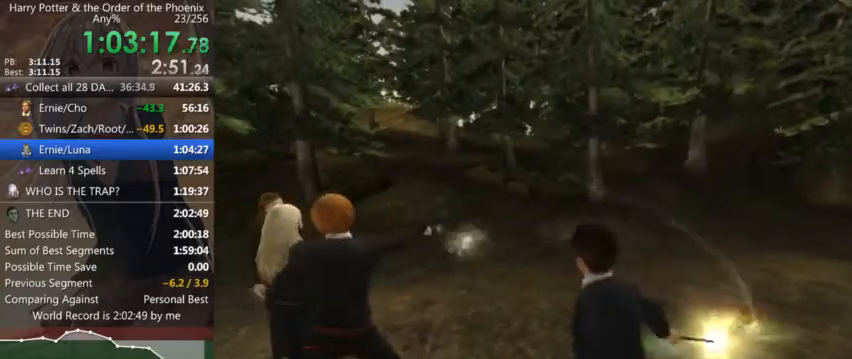
{"keys": ["down", "s"], "mouse": [], "events": []}
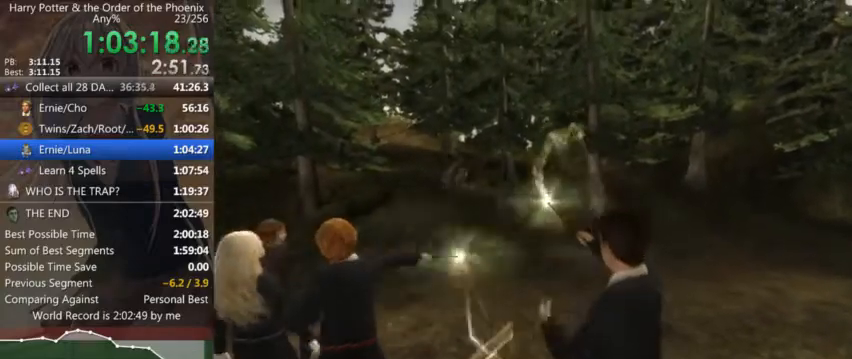
{"keys": ["down", "s"], "mouse": [], "events": []}
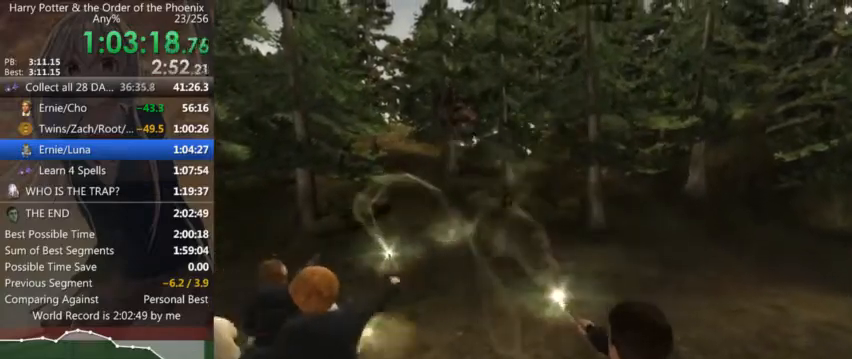
{"keys": ["down", "s"], "mouse": [], "events": []}
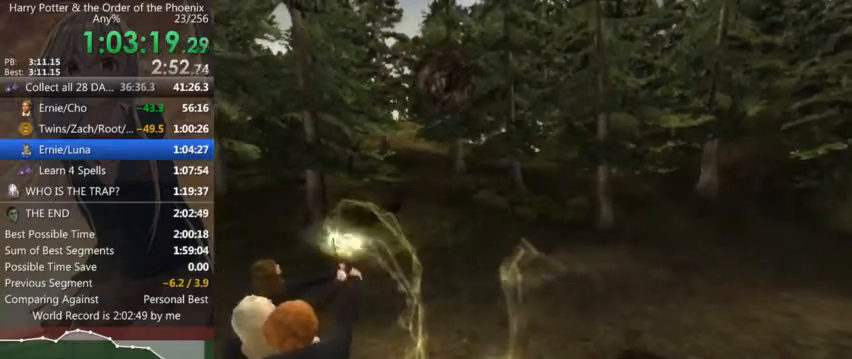
{"keys": ["down", "s"], "mouse": [], "events": []}
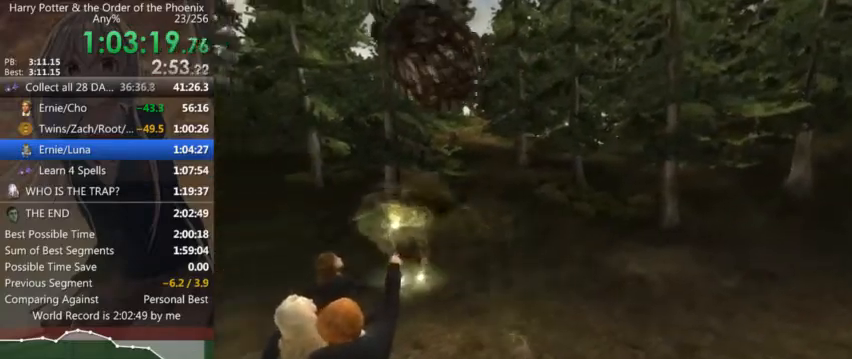
{"keys": ["a", "down", "s"], "mouse": [], "events": [[234, "a", "down"]]}
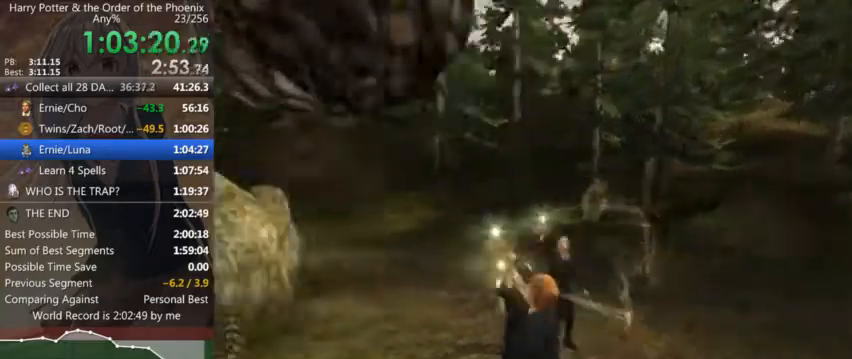
{"keys": ["a", "left"], "mouse": [], "events": [[200, "left", "down"], [200, "s", "up"], [267, "down", "up"]]}
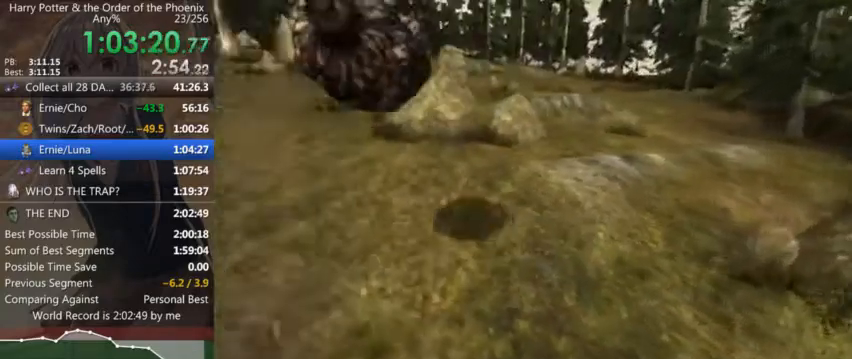
{"keys": ["d", "w"], "mouse": [], "events": [[34, "left", "up"], [100, "w", "down"], [234, "a", "up"], [500, "d", "down"]]}
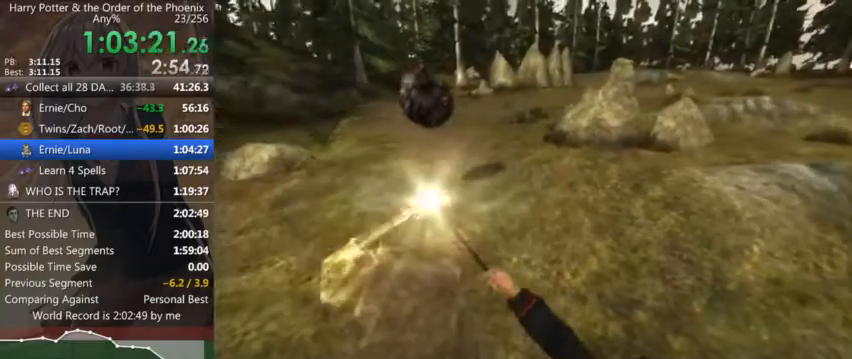
{"keys": ["w"], "mouse": [], "events": [[200, "d", "up"], [300, "a", "down"], [467, "a", "up"]]}
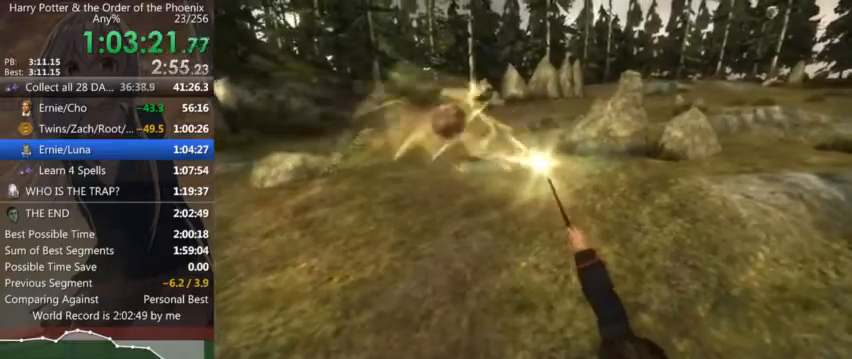
{"keys": [], "mouse": ["left"], "events": [[167, "w", "up"], [500, "mouse_left", "down"]]}
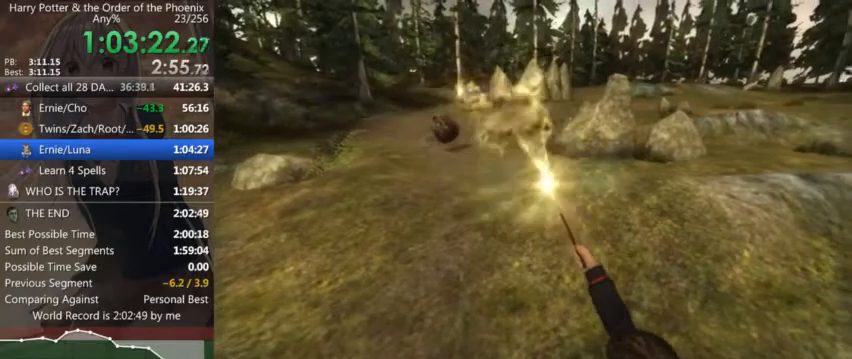
{"keys": [], "mouse": [], "events": [[134, "mouse_left", "up"]]}